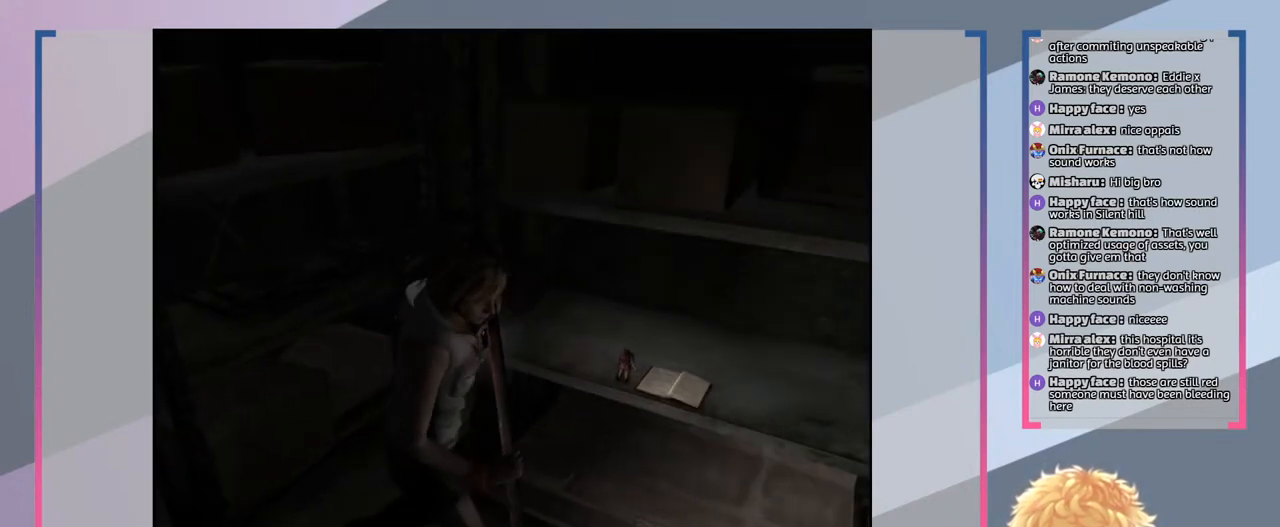
Gameplay with a controller (PlayStation layout); each line is a JSON object with the inputs held at the frame after it. "events" lists button and stick changes between this image and that frame as [ms after this image, input, new state], when the widget could be followed in between. Not read: L3 R3.
{"buttons": [], "left_stick": "up", "right_stick": "center", "events": [[400, "left_stick", "up"]]}
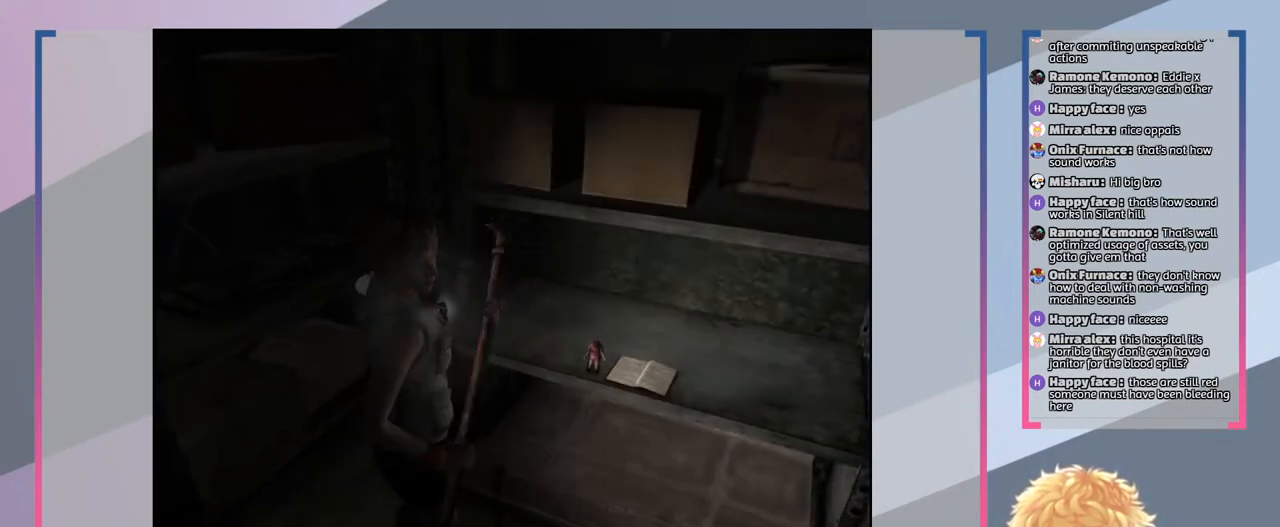
{"buttons": [], "left_stick": "center", "right_stick": "center", "events": [[267, "left_stick", "center"]]}
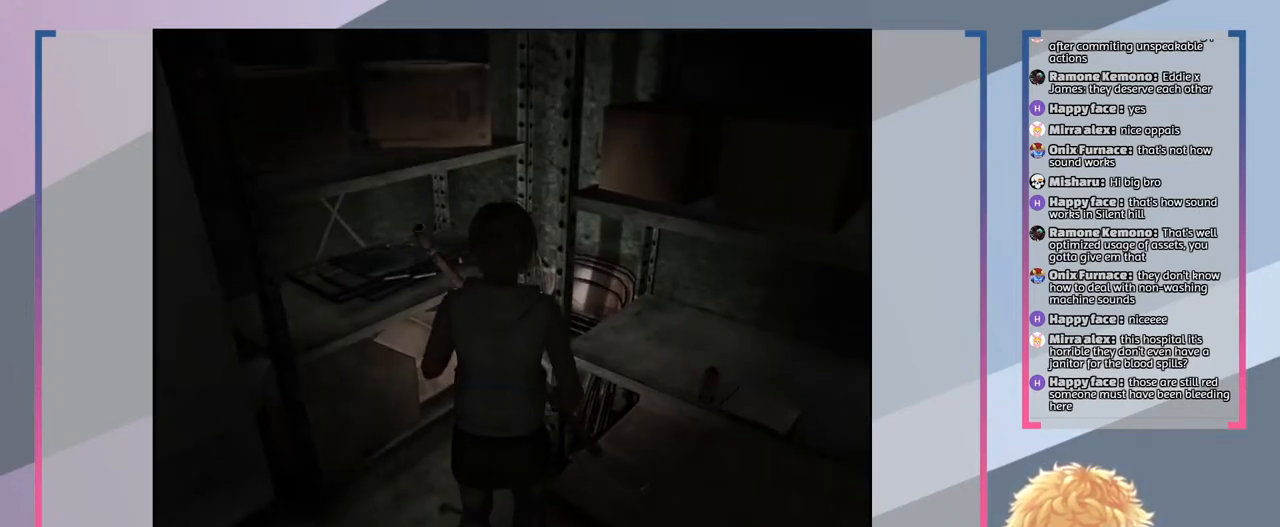
{"buttons": [], "left_stick": "left", "right_stick": "center", "events": [[367, "left_stick", "left"]]}
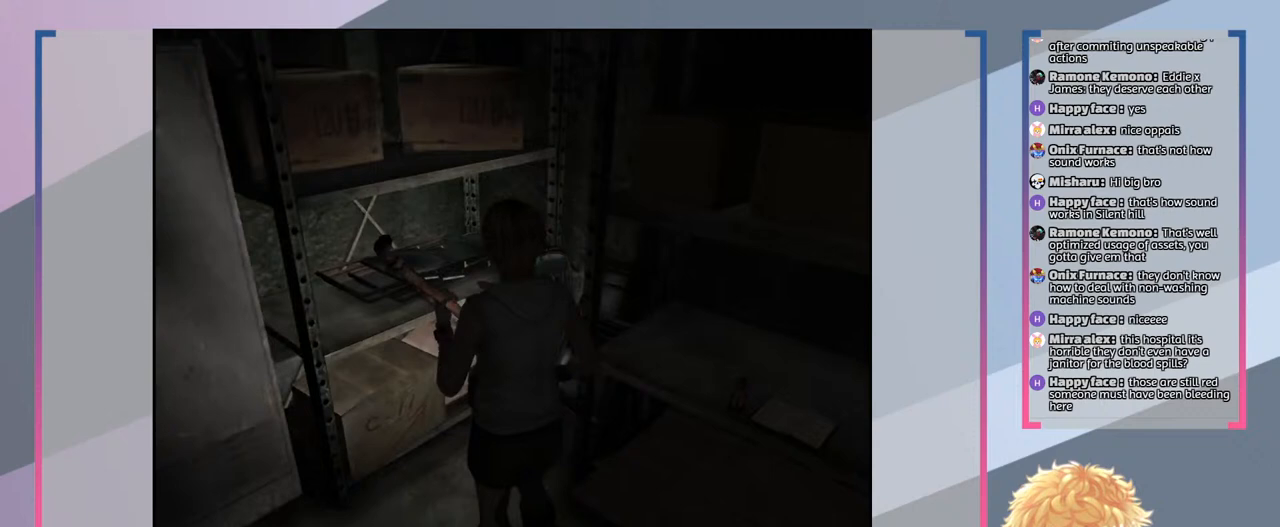
{"buttons": [], "left_stick": "left", "right_stick": "center", "events": []}
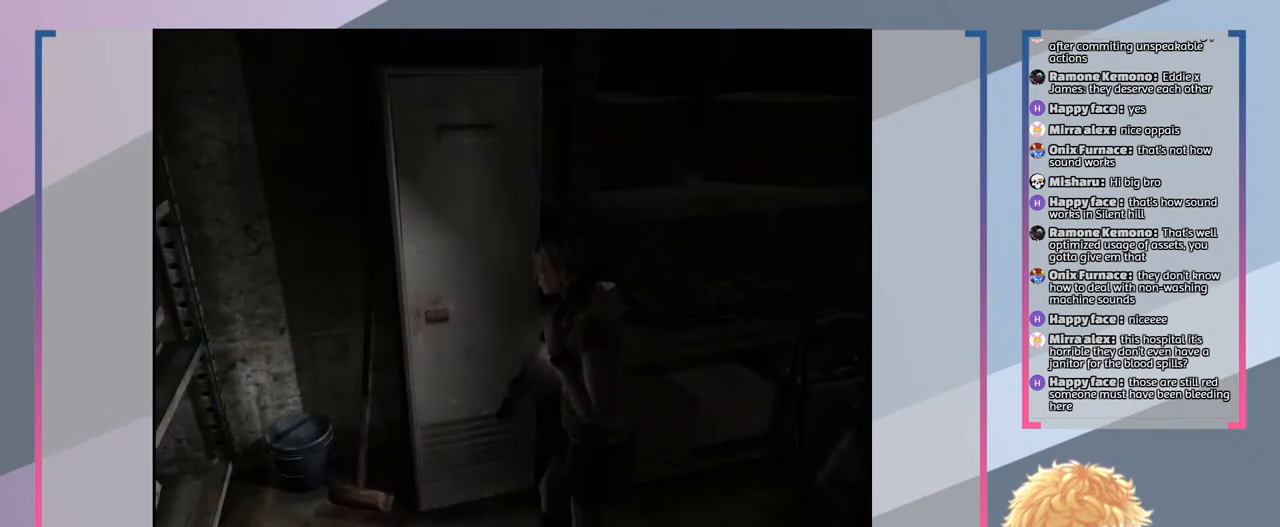
{"buttons": [], "left_stick": "center", "right_stick": "center", "events": [[267, "left_stick", "up"], [333, "left_stick", "up-right"], [467, "left_stick", "center"]]}
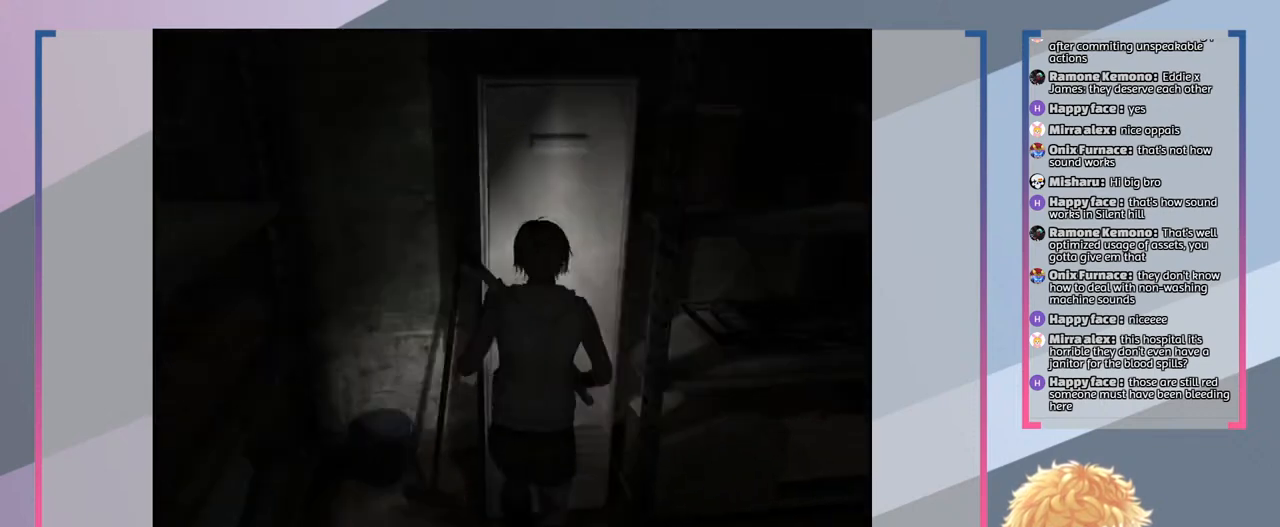
{"buttons": [], "left_stick": "center", "right_stick": "center", "events": [[133, "CROSS", "down"], [267, "CROSS", "up"]]}
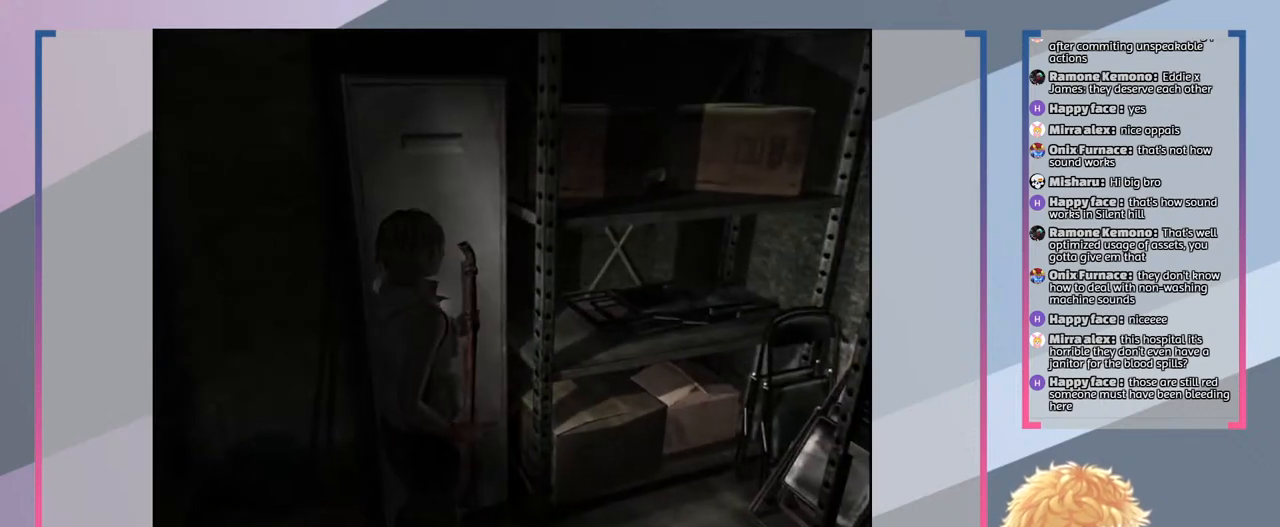
{"buttons": ["CROSS"], "left_stick": "up", "right_stick": "center", "events": [[67, "left_stick", "up"], [233, "CROSS", "down"], [333, "CROSS", "up"], [500, "CROSS", "down"]]}
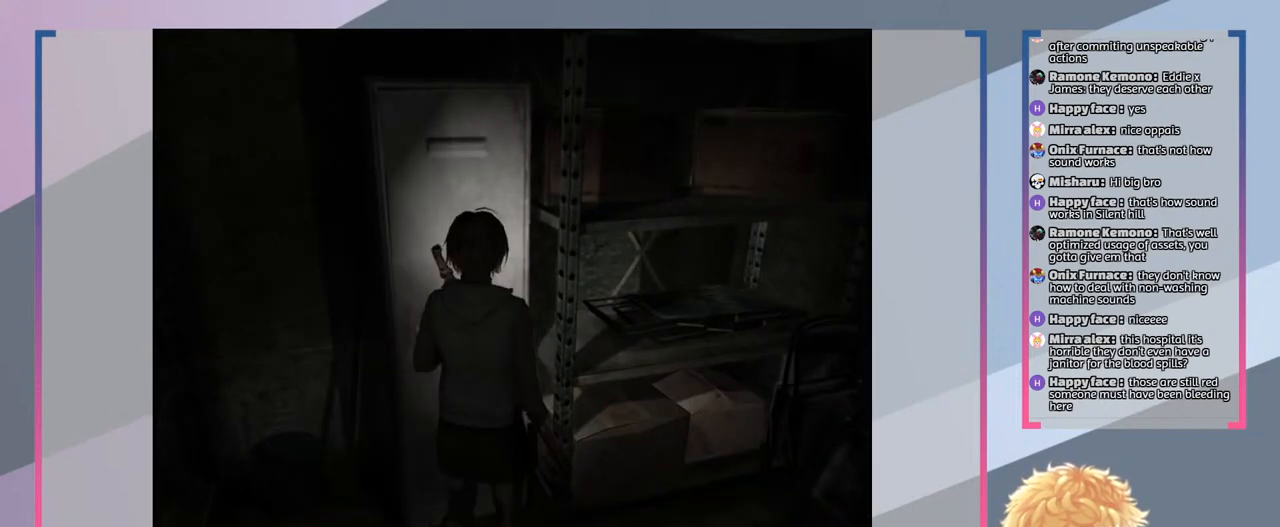
{"buttons": [], "left_stick": "center", "right_stick": "center", "events": [[67, "CROSS", "up"], [167, "left_stick", "up-left"], [300, "left_stick", "center"]]}
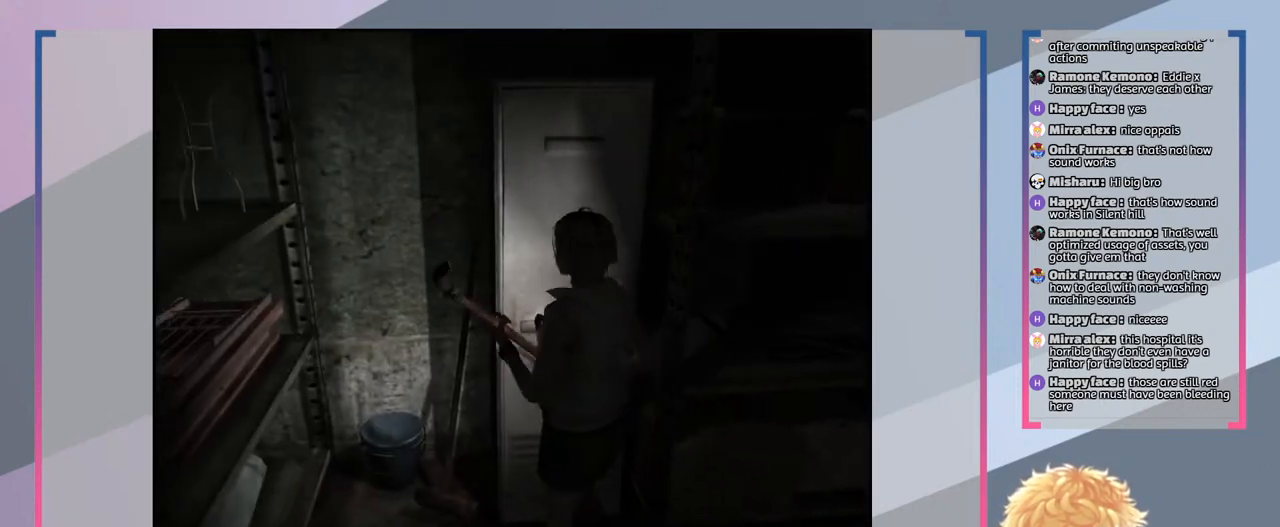
{"buttons": [], "left_stick": "center", "right_stick": "center", "events": [[67, "CROSS", "down"], [200, "CROSS", "up"]]}
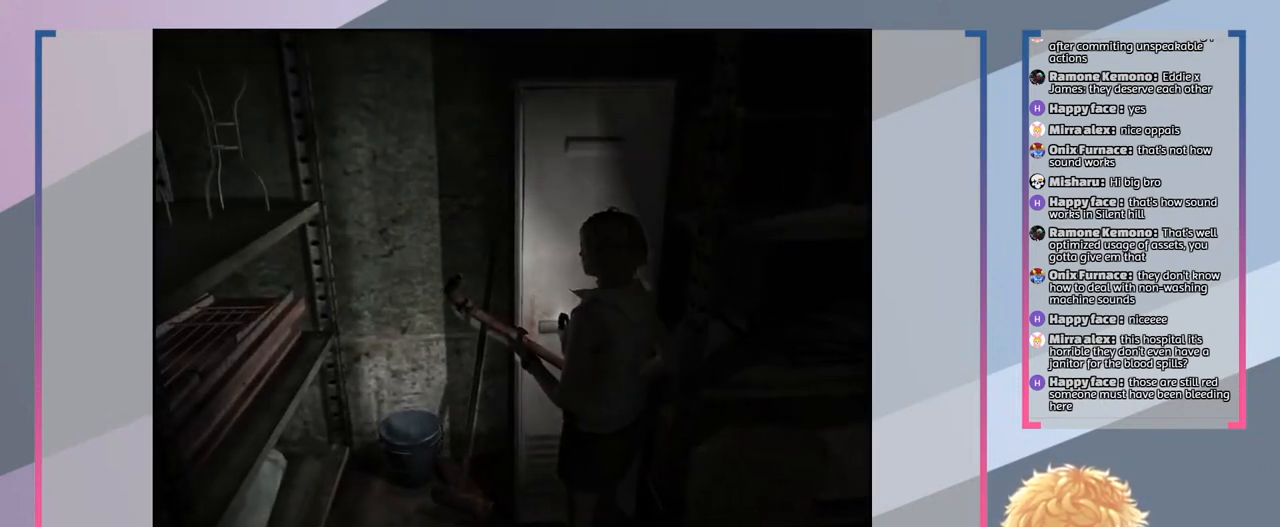
{"buttons": [], "left_stick": "up", "right_stick": "center", "events": [[67, "left_stick", "up"], [333, "CROSS", "down"], [433, "CROSS", "up"]]}
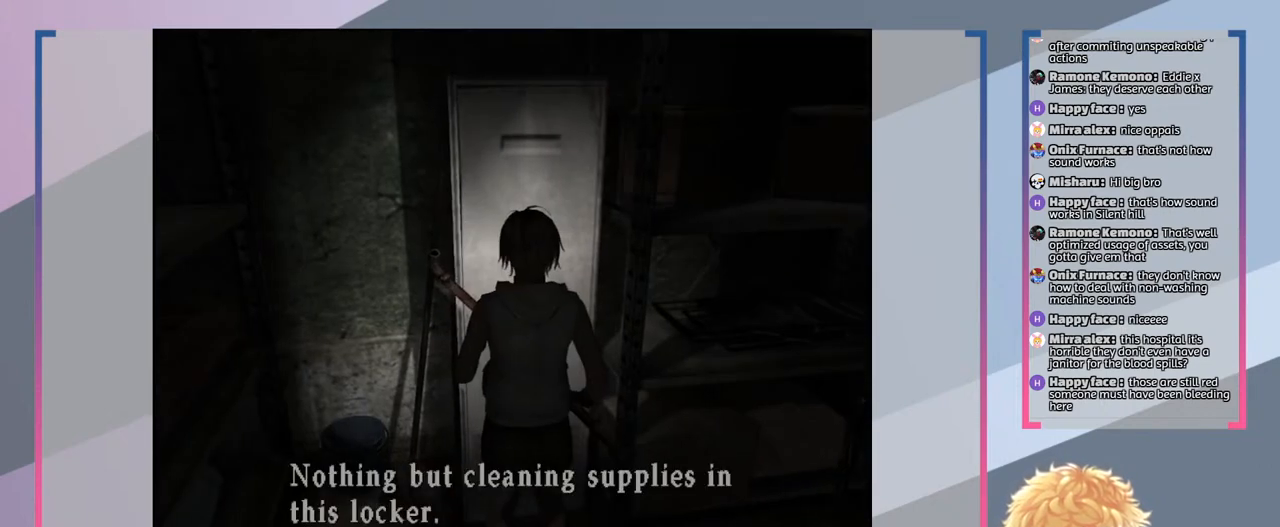
{"buttons": [], "left_stick": "center", "right_stick": "center", "events": [[200, "left_stick", "center"]]}
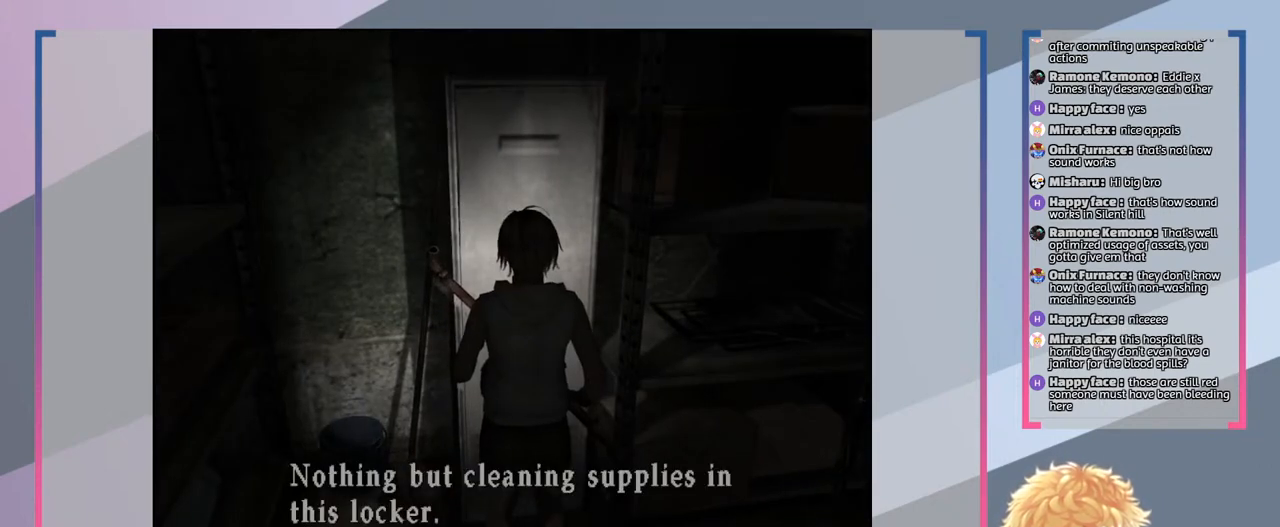
{"buttons": [], "left_stick": "center", "right_stick": "center", "events": []}
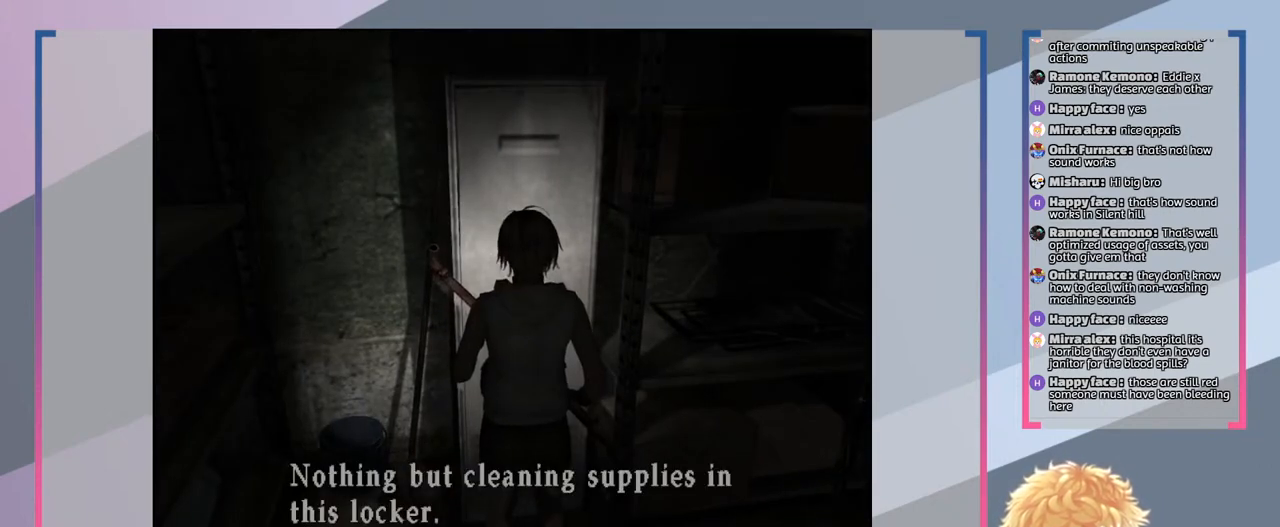
{"buttons": [], "left_stick": "center", "right_stick": "center", "events": [[233, "CROSS", "down"], [333, "CROSS", "up"]]}
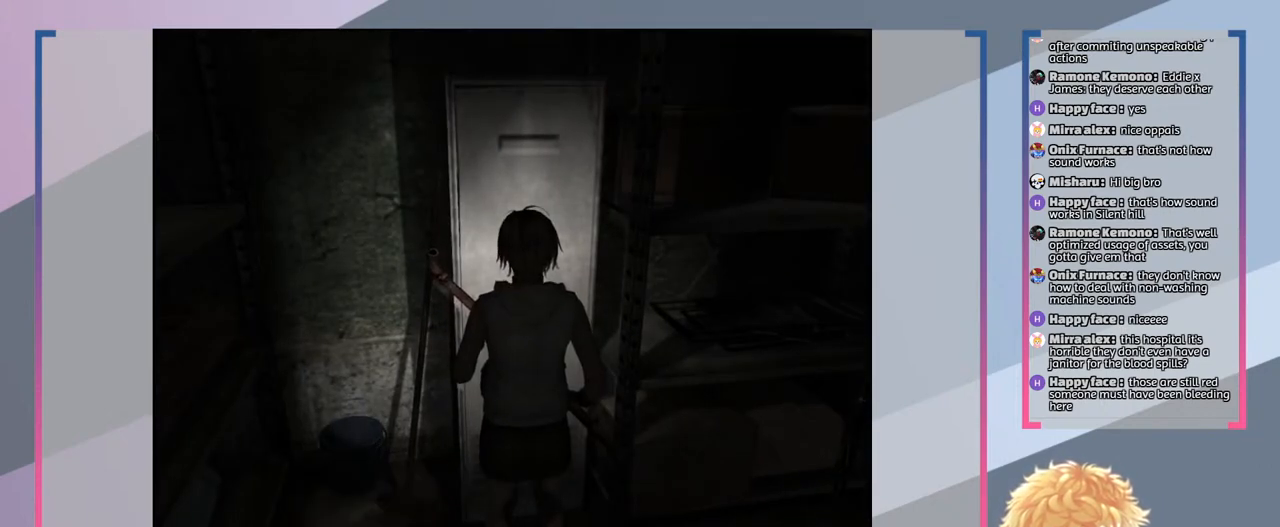
{"buttons": [], "left_stick": "left", "right_stick": "center", "events": [[233, "left_stick", "down-left"], [400, "left_stick", "left"]]}
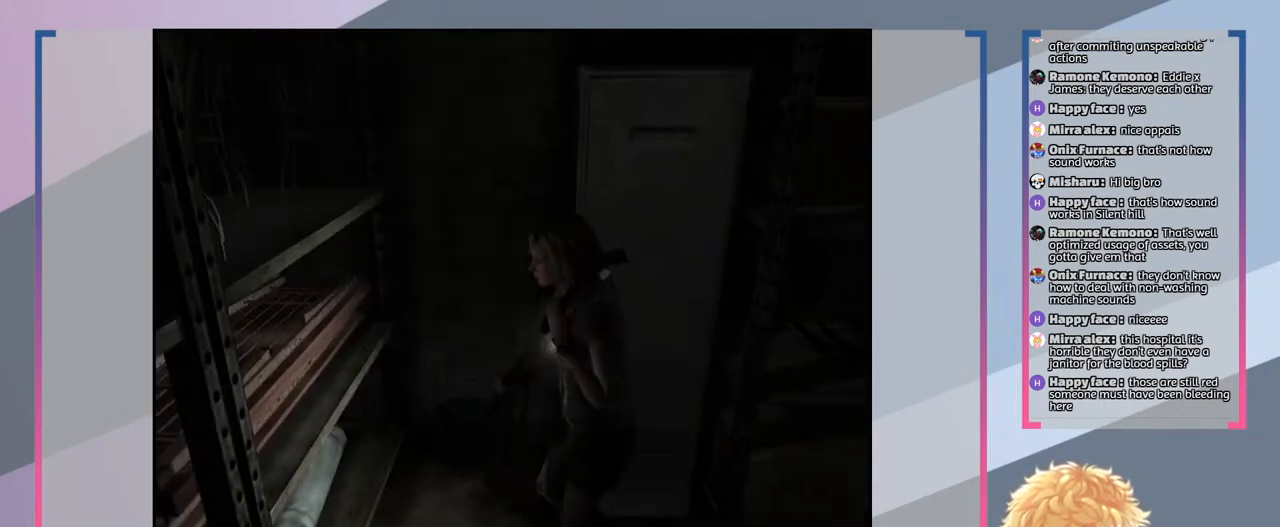
{"buttons": [], "left_stick": "up", "right_stick": "center", "events": [[233, "left_stick", "up-left"], [333, "left_stick", "up"]]}
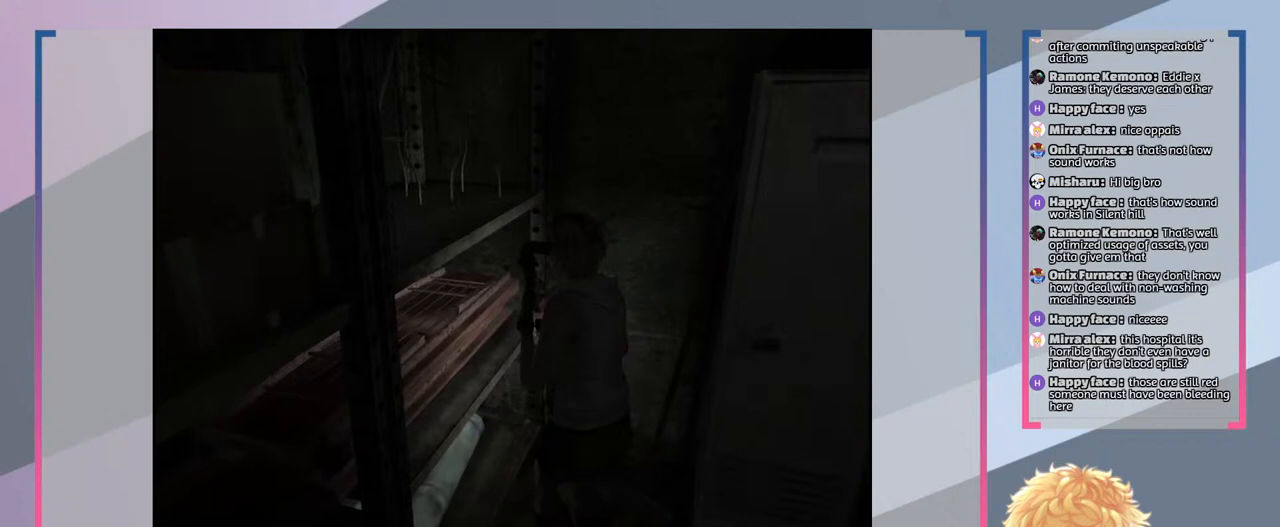
{"buttons": [], "left_stick": "left", "right_stick": "center", "events": [[67, "left_stick", "up-left"], [100, "CROSS", "down"], [200, "left_stick", "left"], [233, "CROSS", "up"]]}
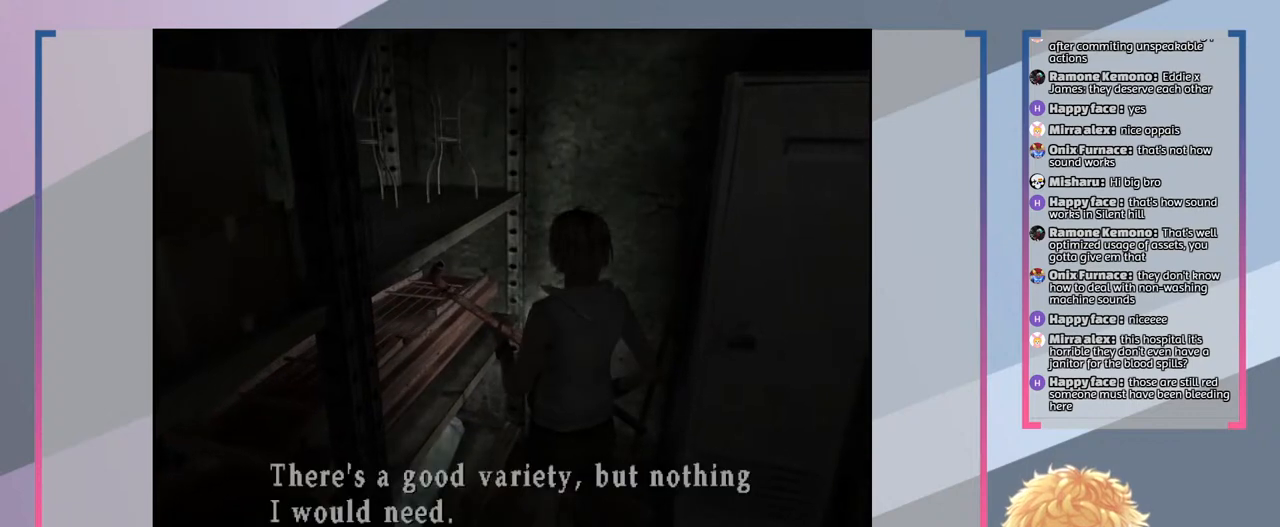
{"buttons": [], "left_stick": "center", "right_stick": "center", "events": [[67, "left_stick", "center"]]}
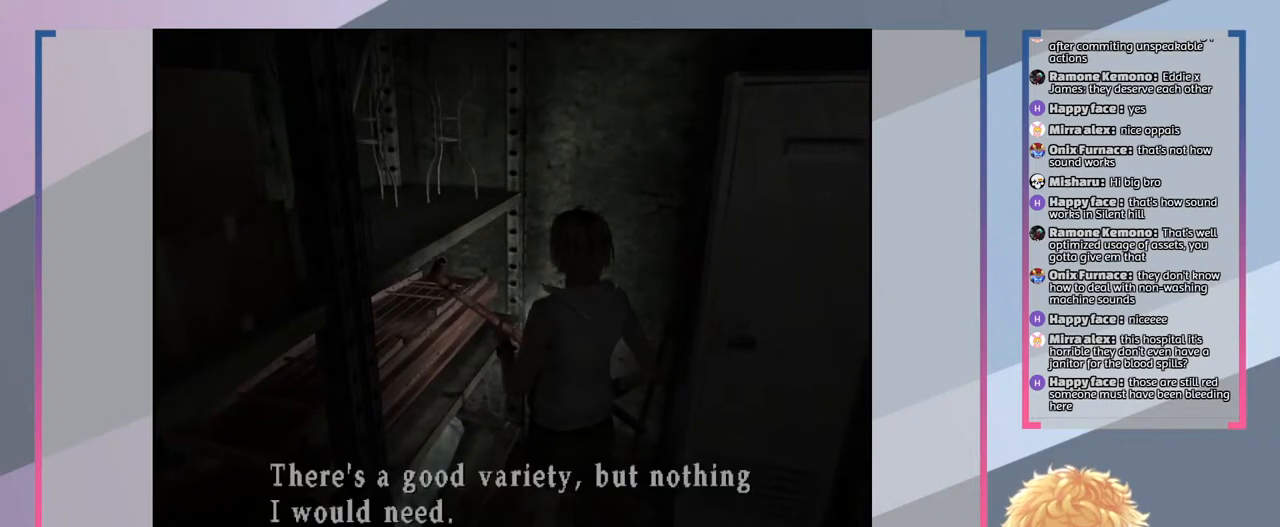
{"buttons": [], "left_stick": "center", "right_stick": "center", "events": []}
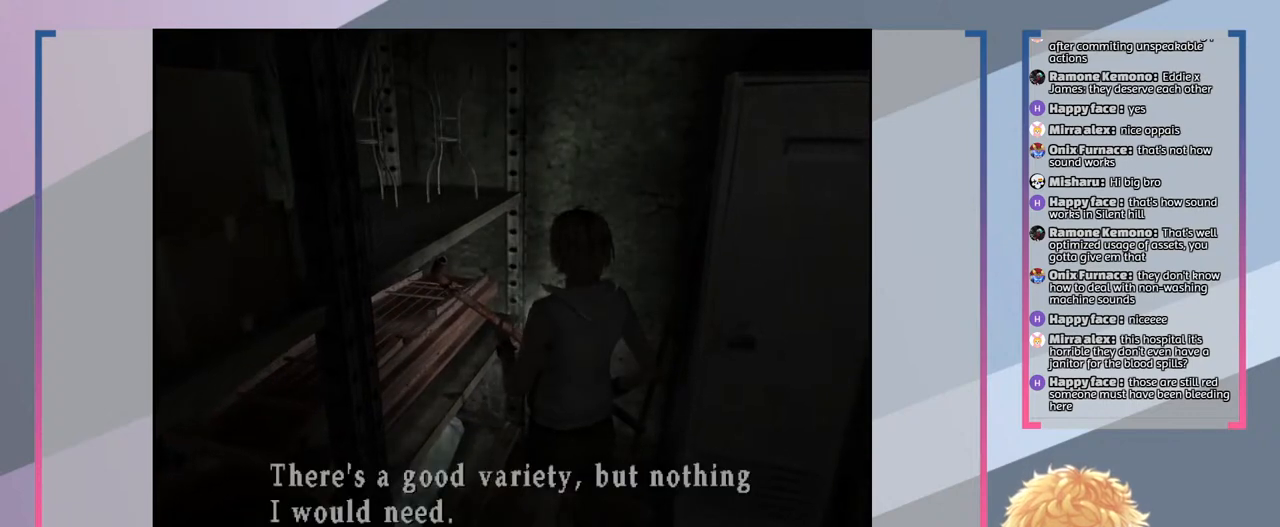
{"buttons": [], "left_stick": "center", "right_stick": "center", "events": []}
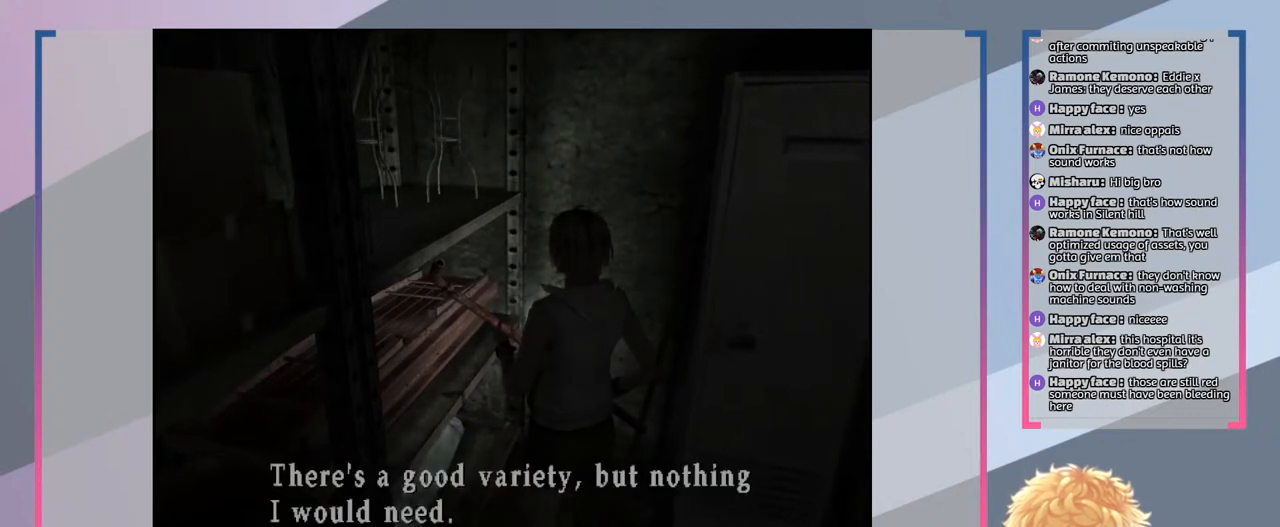
{"buttons": ["CROSS"], "left_stick": "center", "right_stick": "center", "events": [[500, "CROSS", "down"]]}
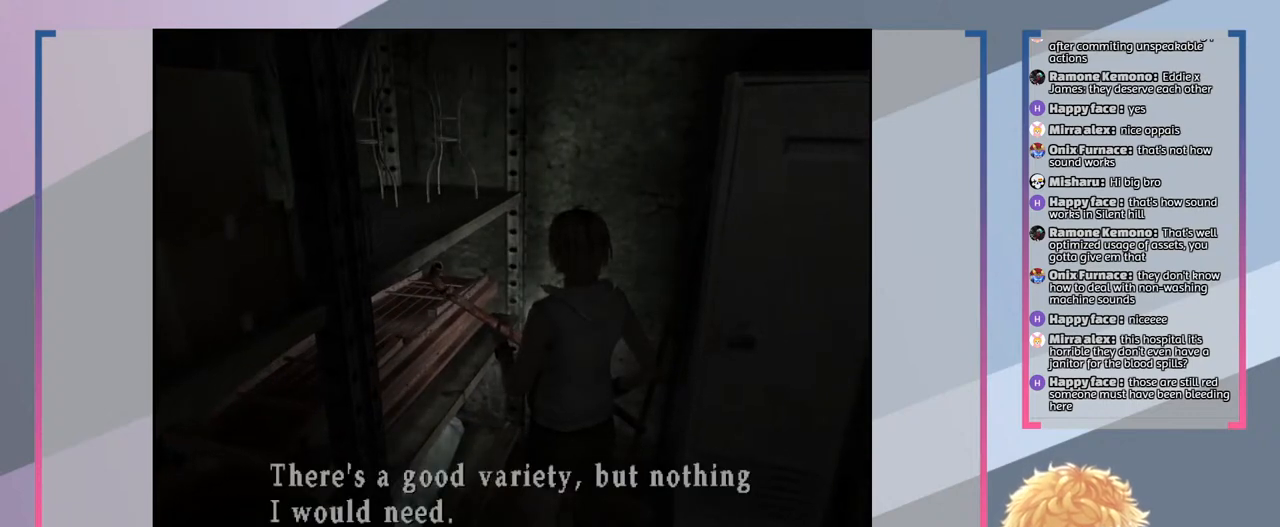
{"buttons": [], "left_stick": "down", "right_stick": "center", "events": [[133, "CROSS", "up"], [267, "left_stick", "down"]]}
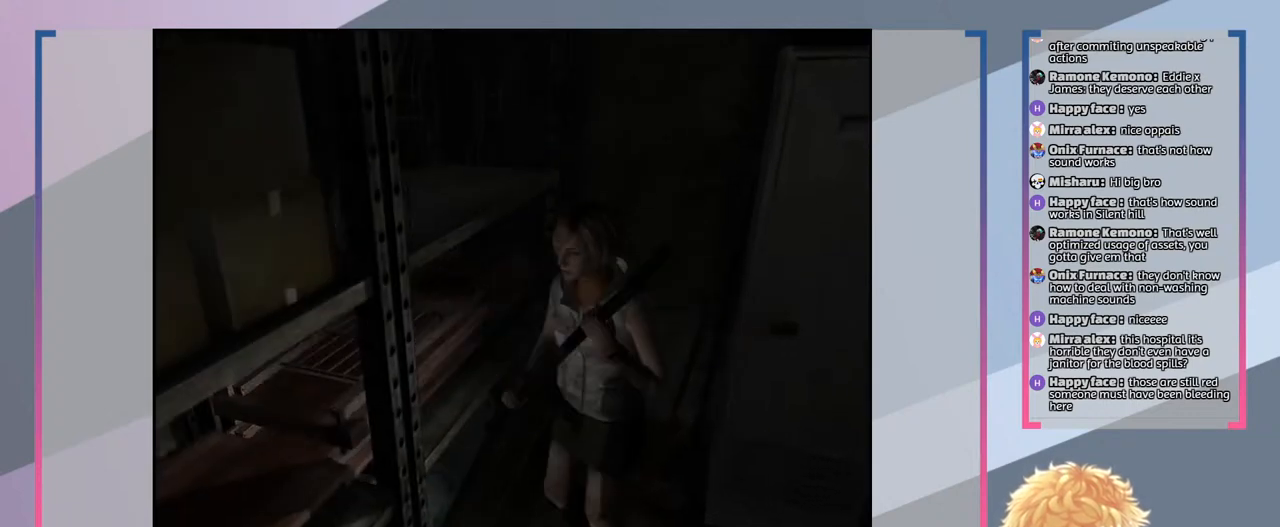
{"buttons": [], "left_stick": "down-right", "right_stick": "center", "events": [[233, "left_stick", "down-right"]]}
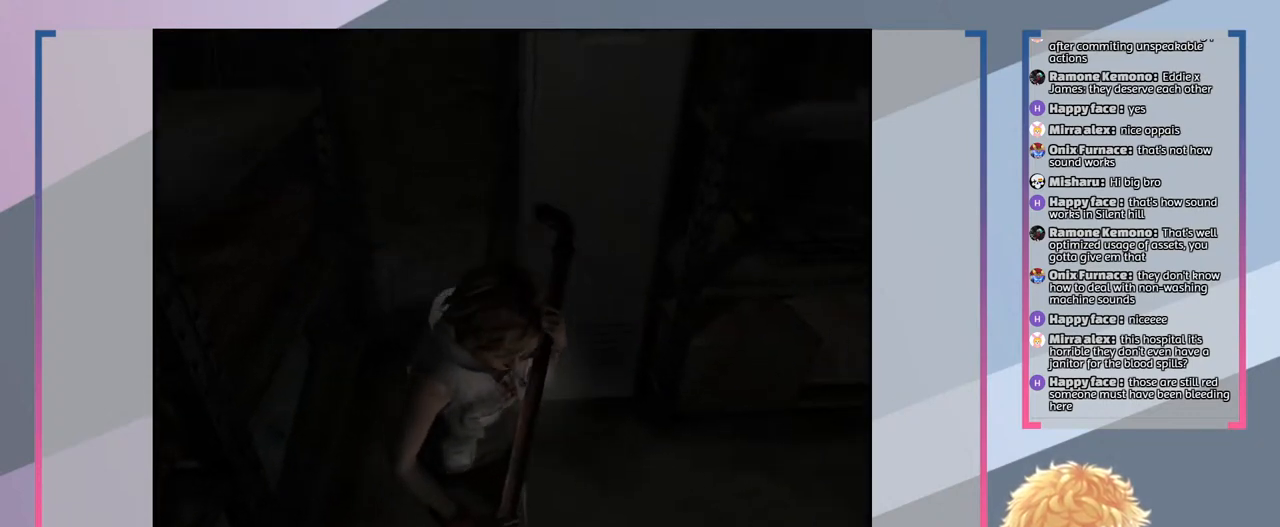
{"buttons": [], "left_stick": "right", "right_stick": "center", "events": [[100, "left_stick", "right"]]}
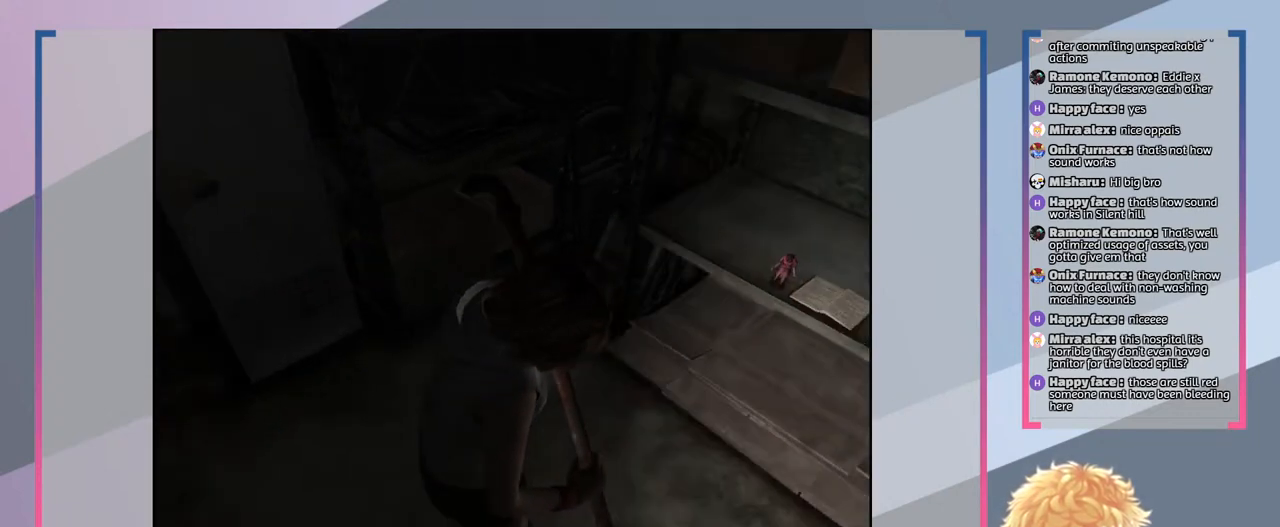
{"buttons": [], "left_stick": "up", "right_stick": "center", "events": [[267, "left_stick", "up-right"], [500, "left_stick", "up"]]}
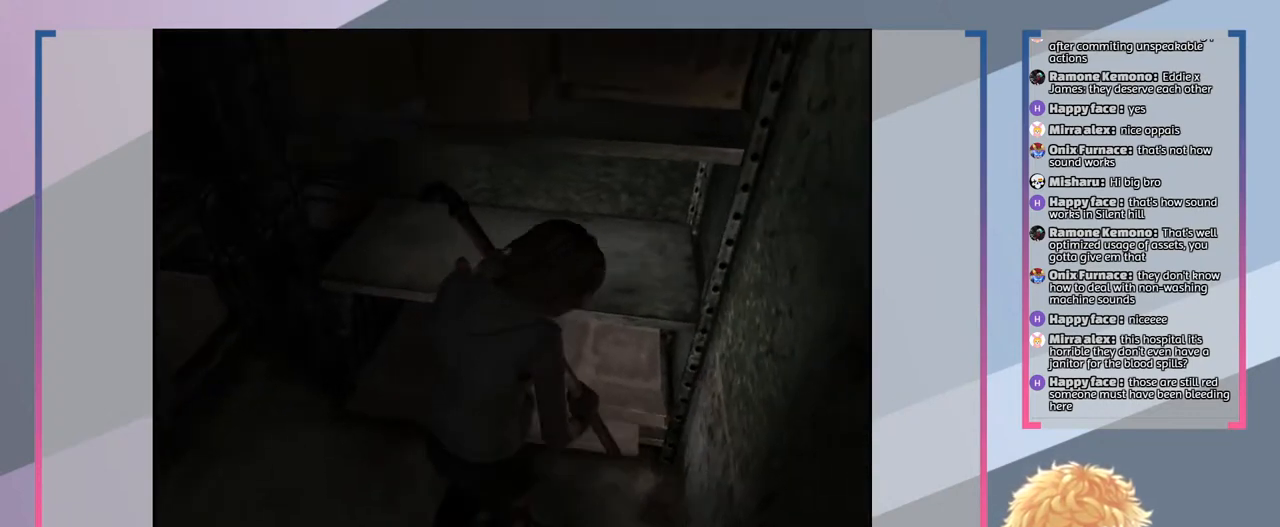
{"buttons": [], "left_stick": "center", "right_stick": "center", "events": [[200, "left_stick", "center"]]}
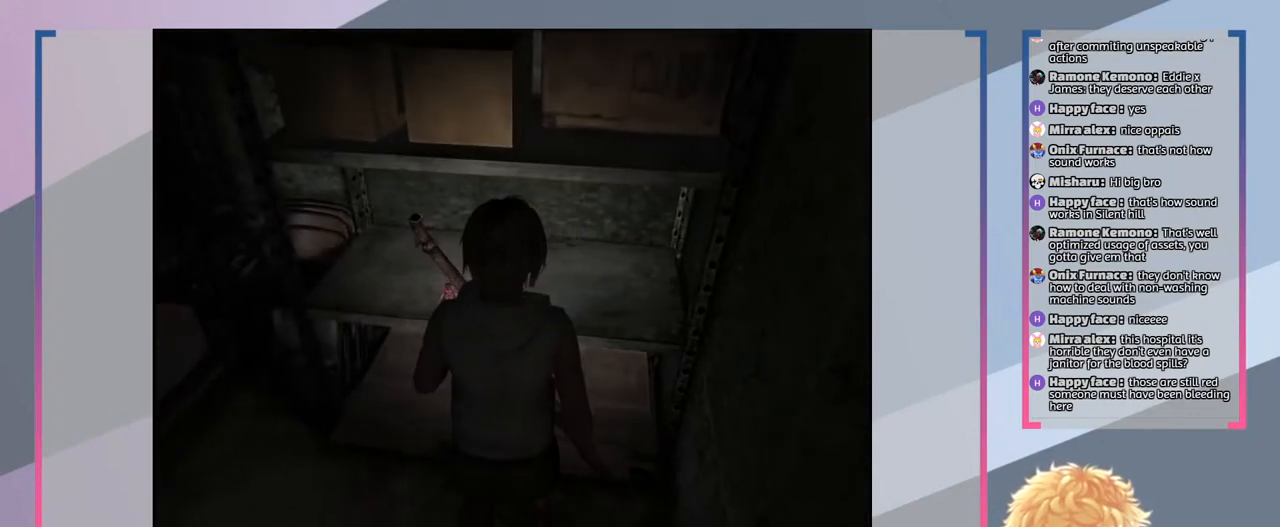
{"buttons": ["CROSS"], "left_stick": "center", "right_stick": "center", "events": [[133, "left_stick", "up"], [400, "CROSS", "down"], [400, "left_stick", "center"]]}
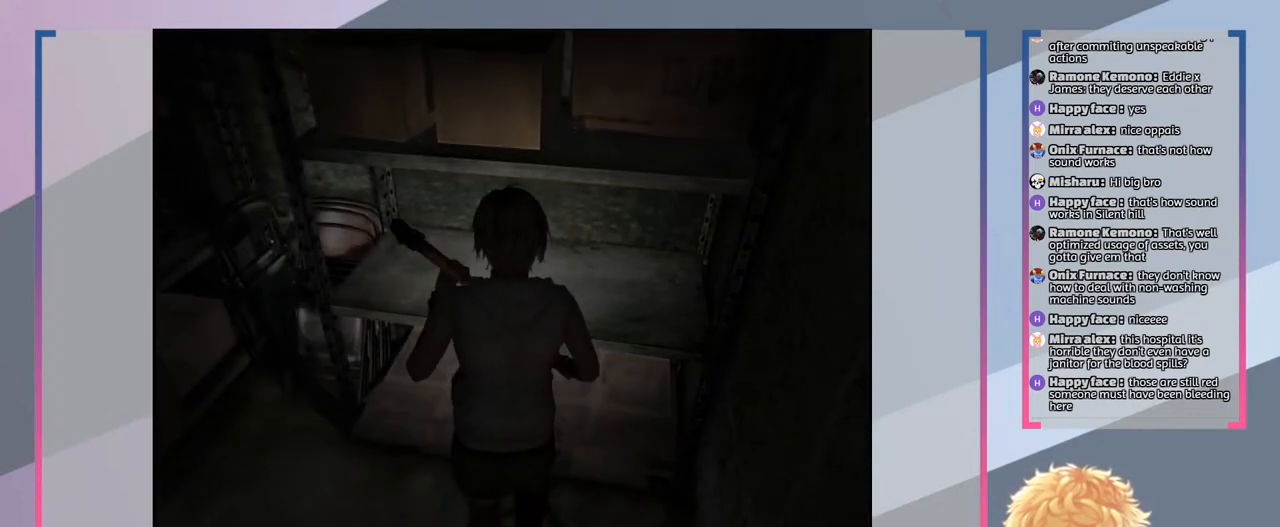
{"buttons": [], "left_stick": "center", "right_stick": "center", "events": [[33, "CROSS", "up"]]}